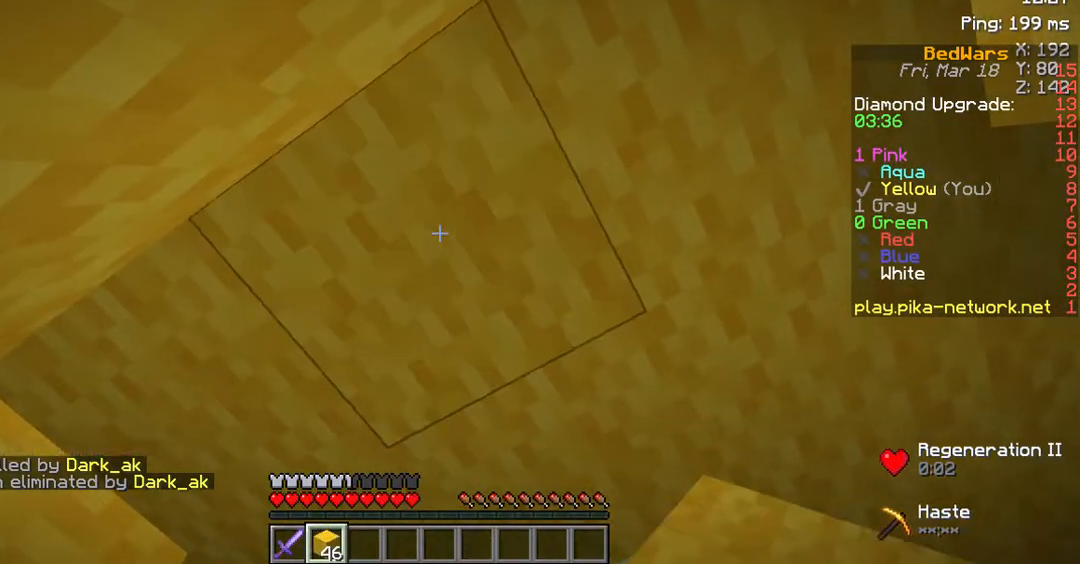
Gameplay with keyboard and mouse; each line is a JSON object with the keys and mouse buttons held at the frame after it. "events" lists presses ("down") and releases ("up") of "a", "d", "s", "space", "w", "mouse_left" and "mouse_right" between this image and that frame as [ms after this image, input, new state], when the widget could be followed in between. "mouse_left", "mouse_right" = the "left", "right" buttons of the "mouse" list. No other keys are recorded. Fast repeated clicks can show as one long hold. Mouse movement is not recorded.
{"keys": ["d"], "mouse": [], "events": [[101, "s", "down"], [201, "d", "down"], [302, "s", "up"]]}
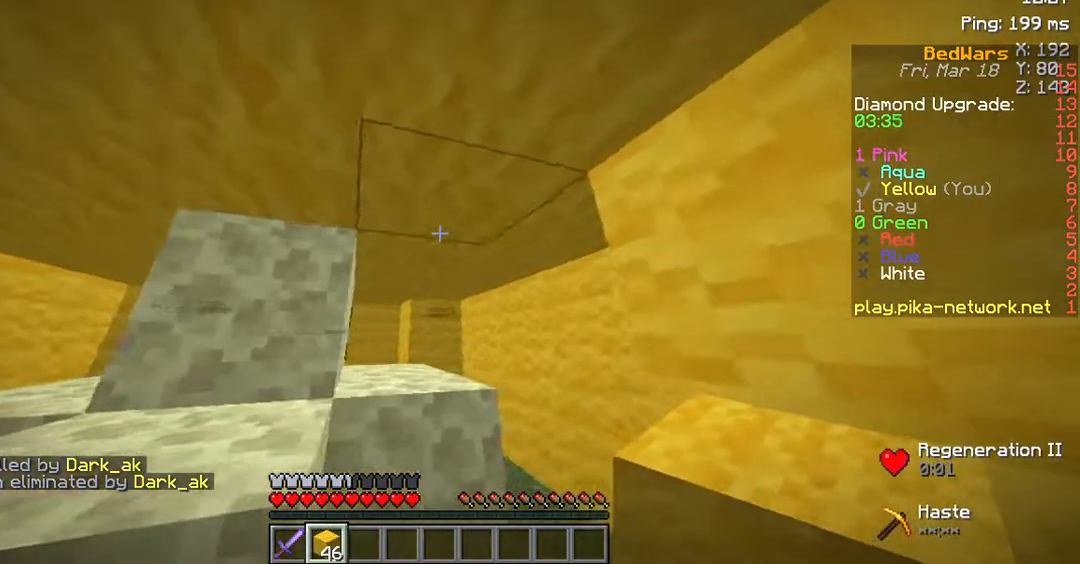
{"keys": ["d", "w"], "mouse": [], "events": [[67, "w", "down"]]}
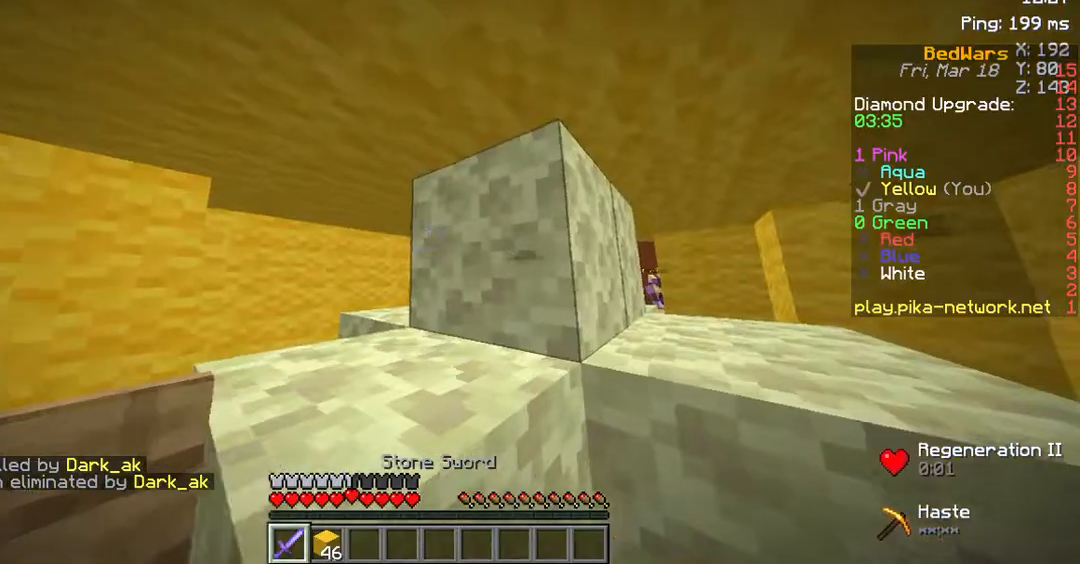
{"keys": ["d", "w"], "mouse": [], "events": []}
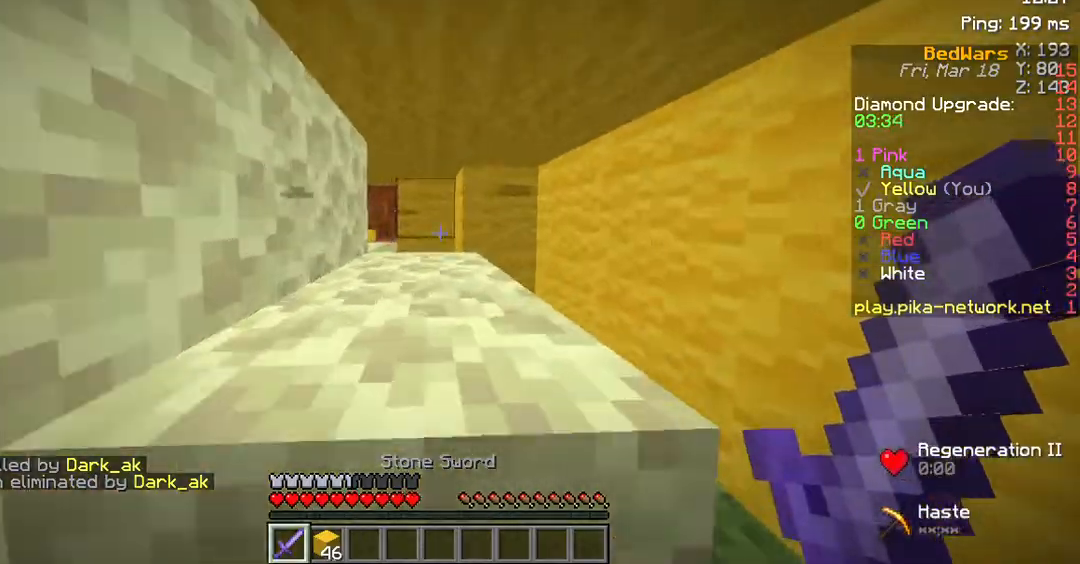
{"keys": ["d", "w"], "mouse": [], "events": []}
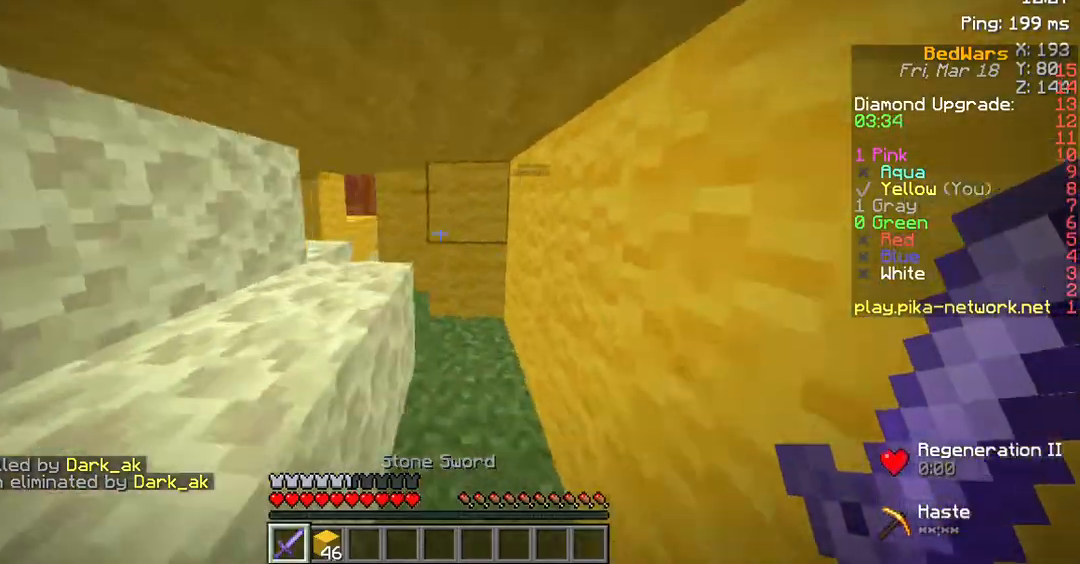
{"keys": ["w"], "mouse": [], "events": [[168, "d", "up"], [202, "space", "down"], [370, "space", "up"]]}
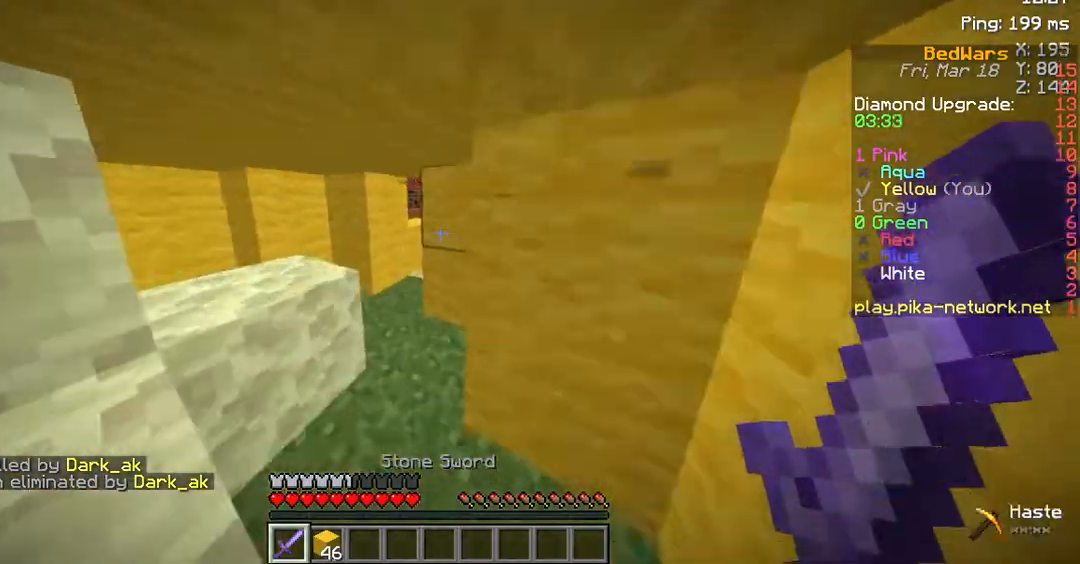
{"keys": ["w"], "mouse": [], "events": []}
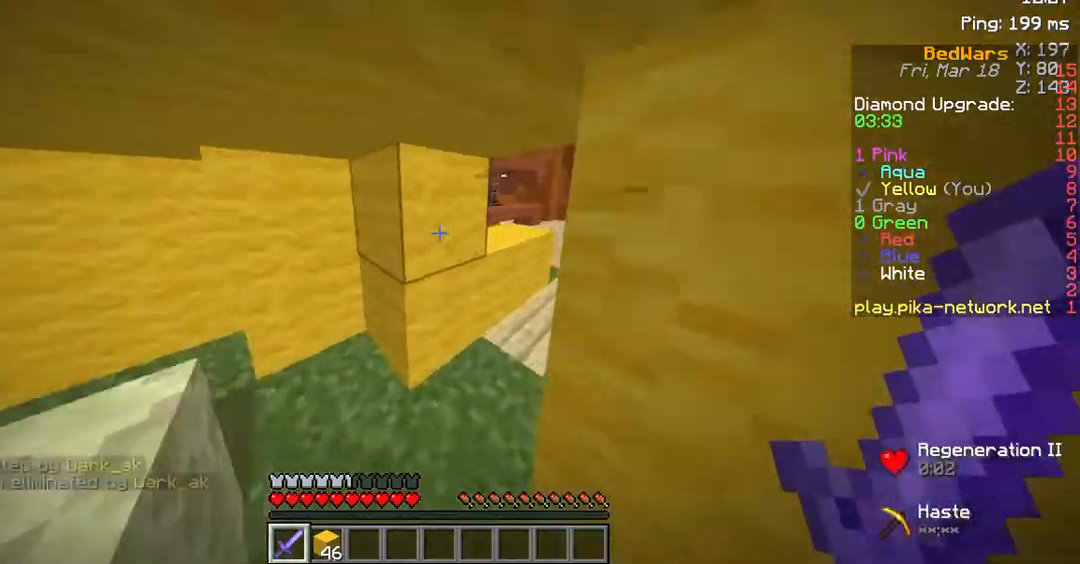
{"keys": ["w"], "mouse": [], "events": []}
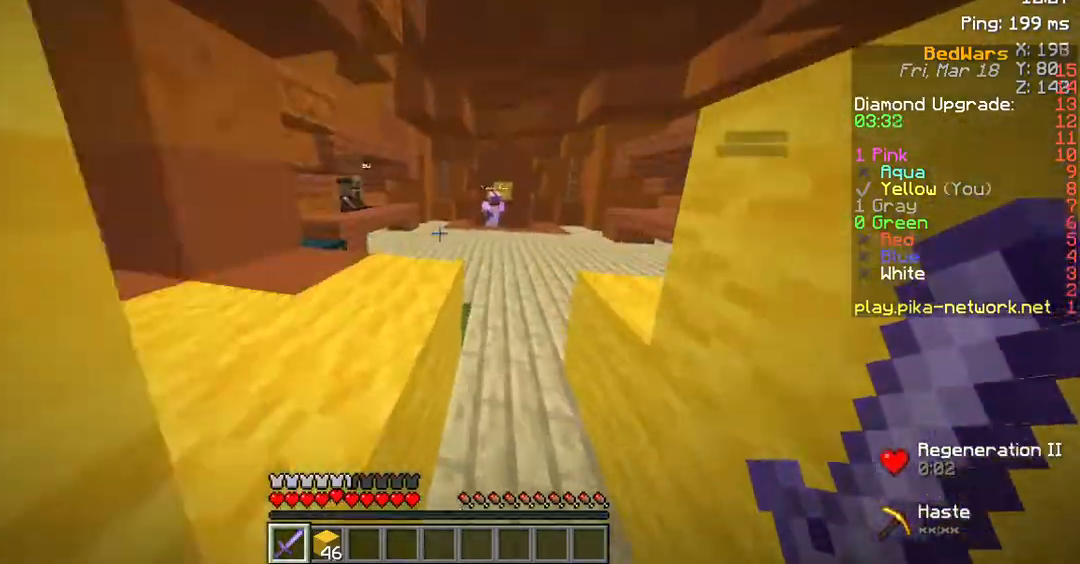
{"keys": ["d", "w"], "mouse": [], "events": [[33, "d", "down"]]}
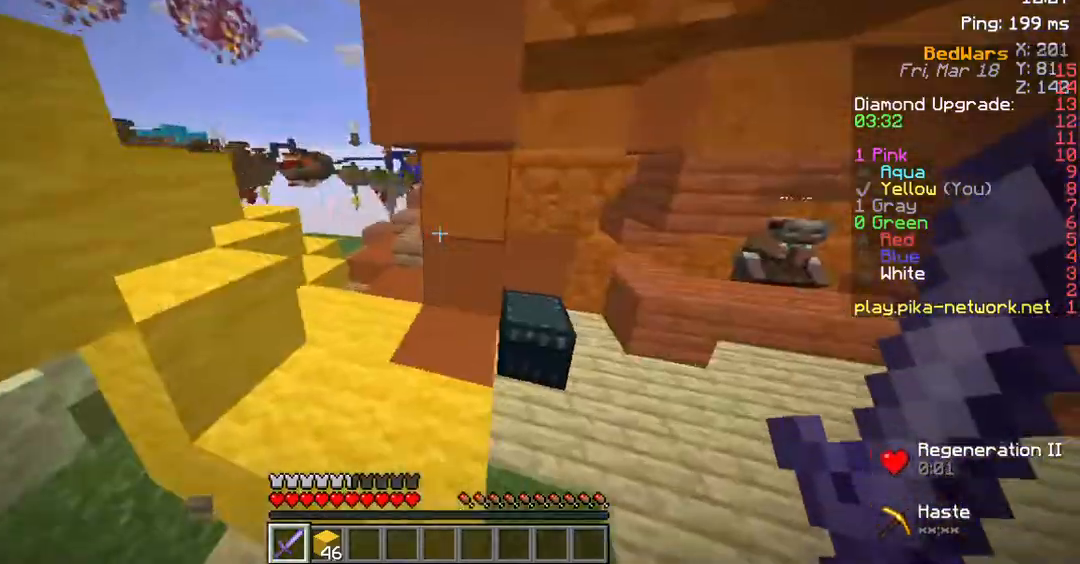
{"keys": ["d", "space", "w"], "mouse": [], "events": [[67, "d", "up"], [67, "space", "down"], [336, "a", "down"], [437, "a", "up"], [504, "d", "down"]]}
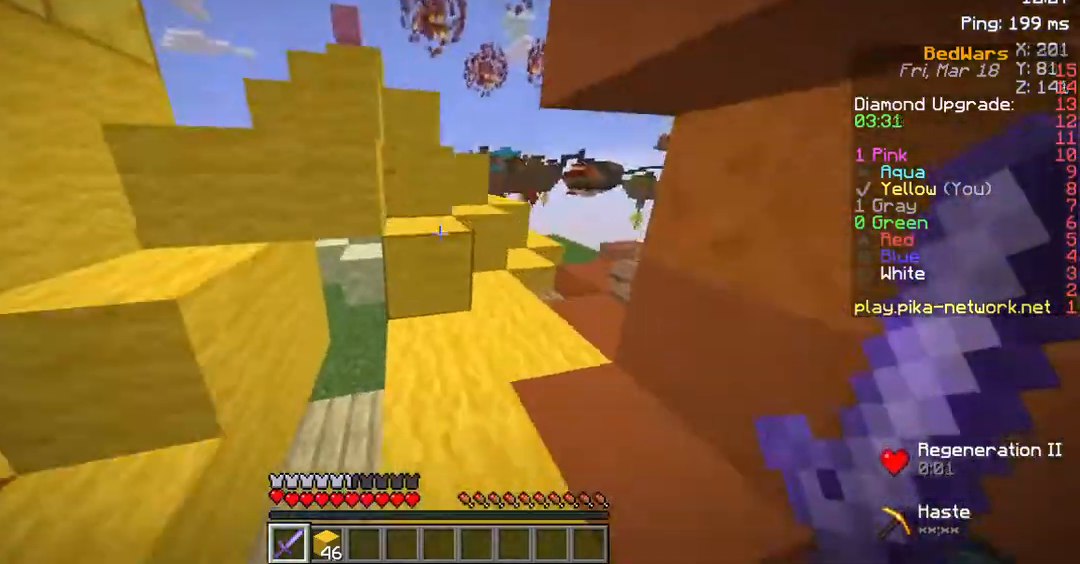
{"keys": ["space", "w"], "mouse": [], "events": [[201, "d", "up"]]}
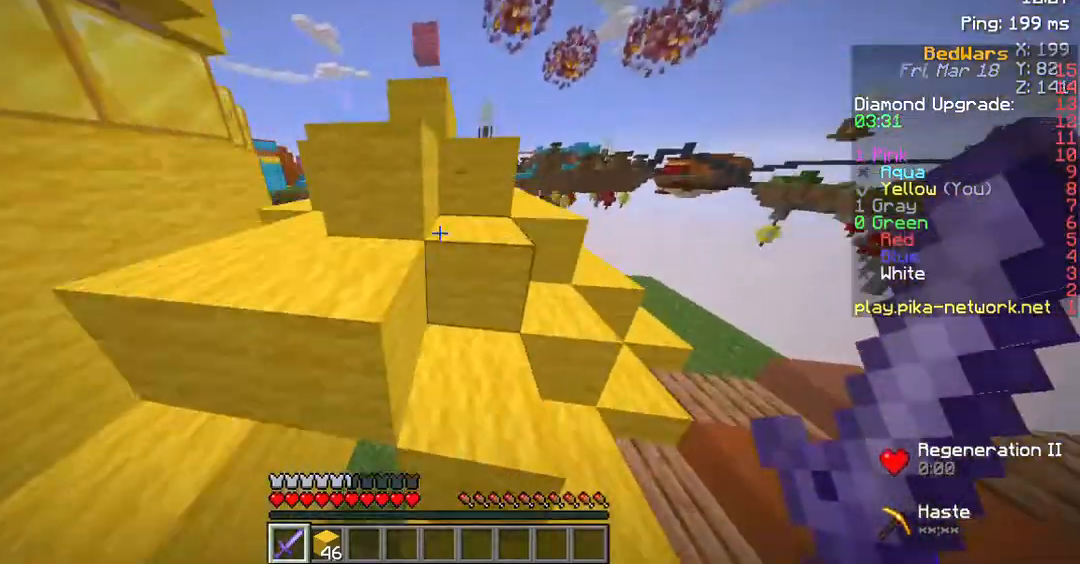
{"keys": ["space", "w"], "mouse": [], "events": [[33, "d", "down"], [336, "d", "up"]]}
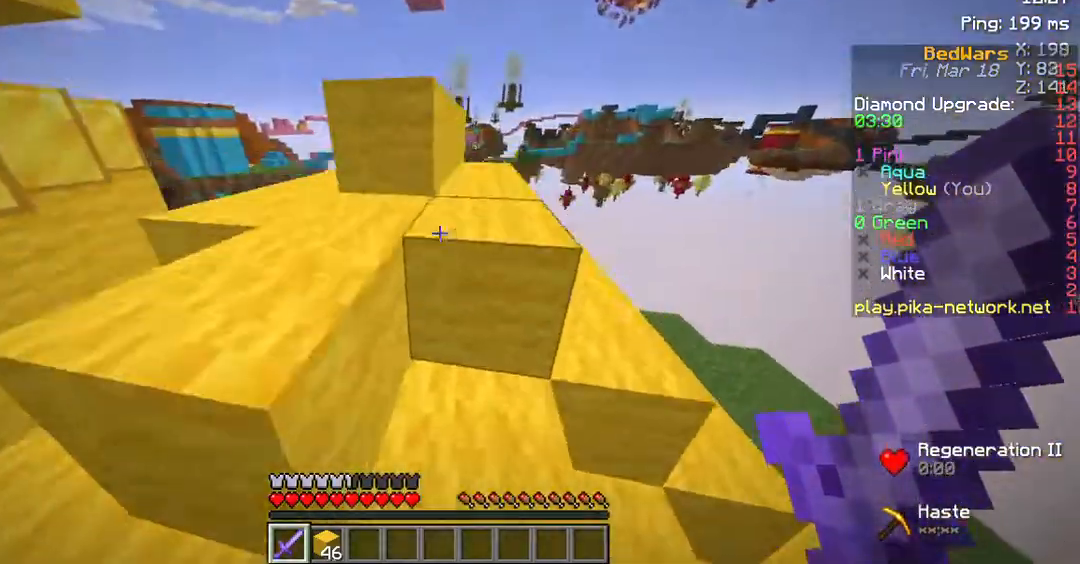
{"keys": ["space", "w"], "mouse": [], "events": []}
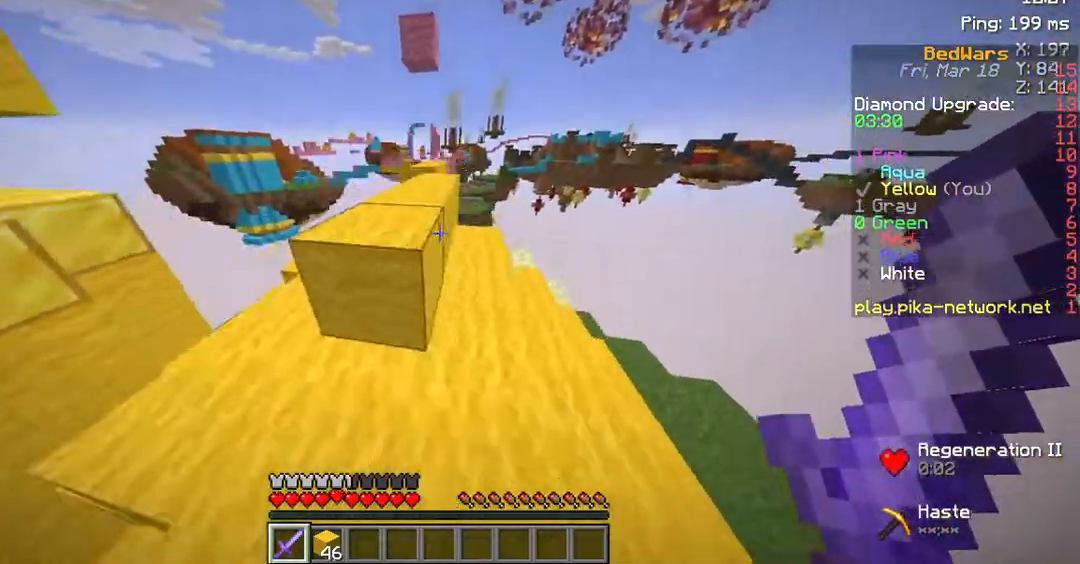
{"keys": ["space", "w"], "mouse": [], "events": [[202, "a", "down"], [403, "a", "up"]]}
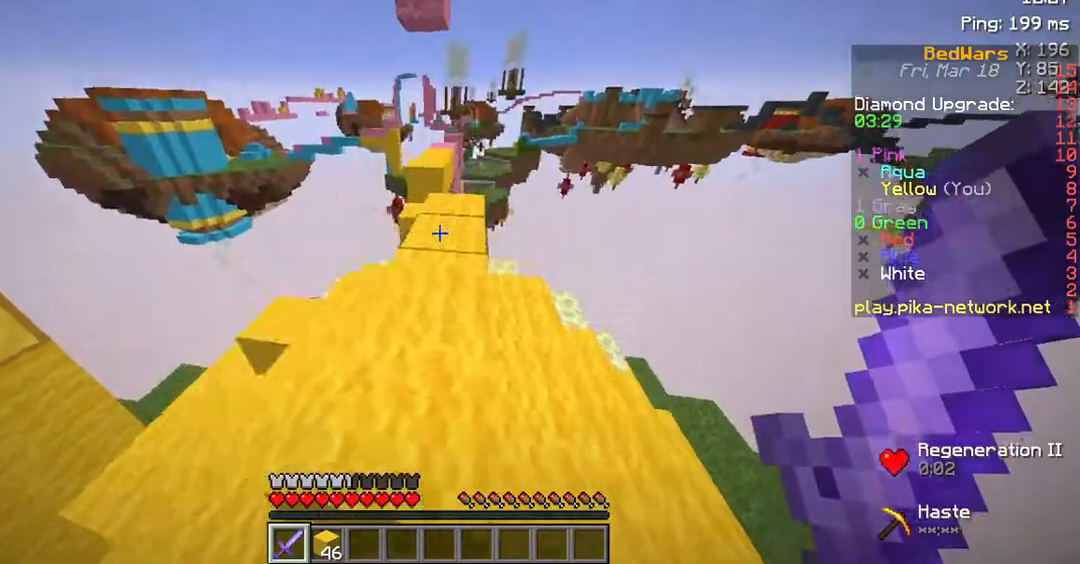
{"keys": ["w"], "mouse": [], "events": [[202, "space", "up"]]}
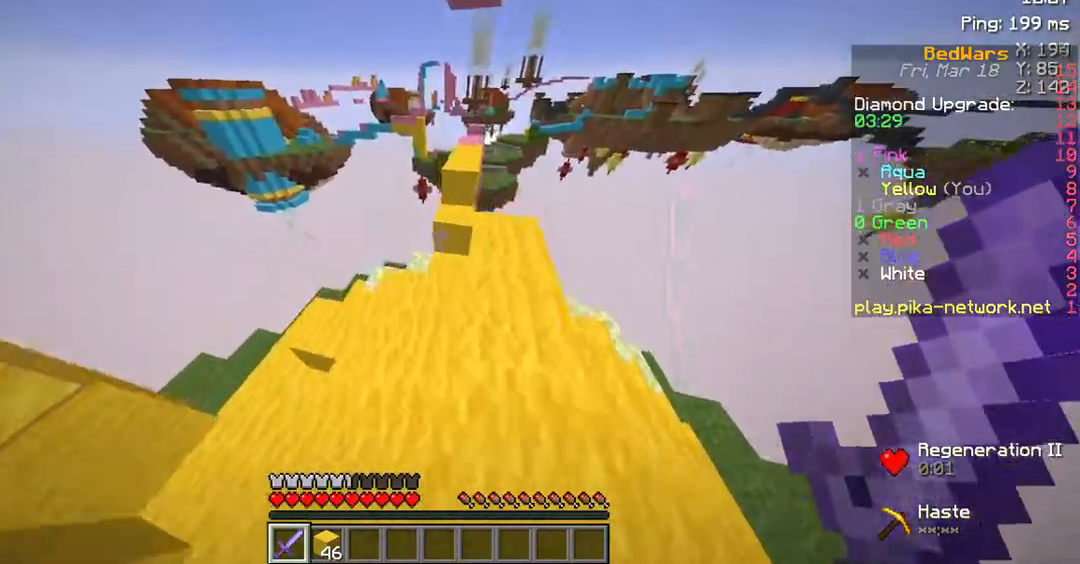
{"keys": ["space", "w"], "mouse": [], "events": [[403, "space", "down"]]}
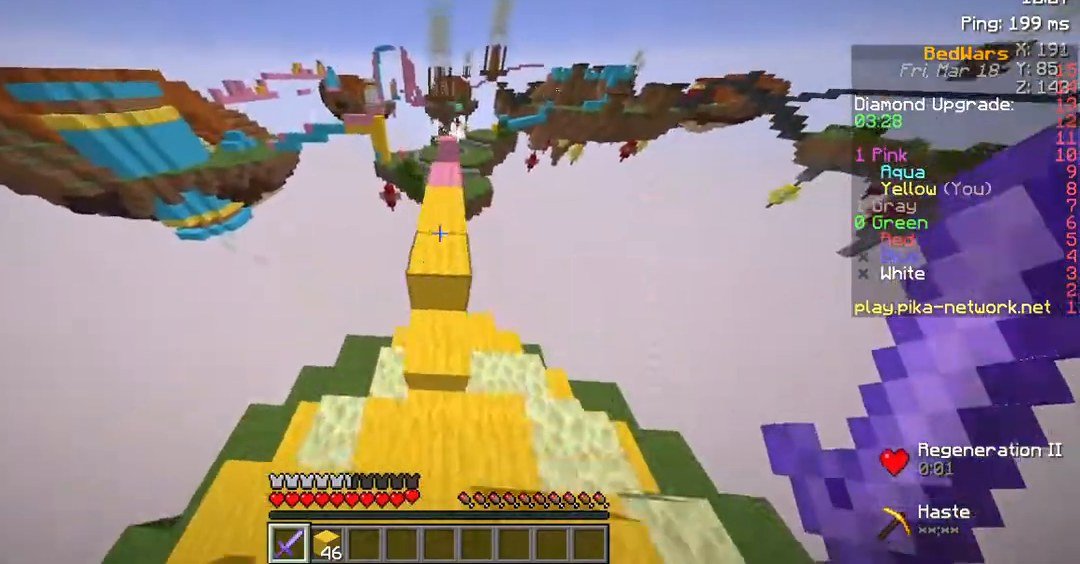
{"keys": ["w"], "mouse": [], "events": [[369, "space", "up"]]}
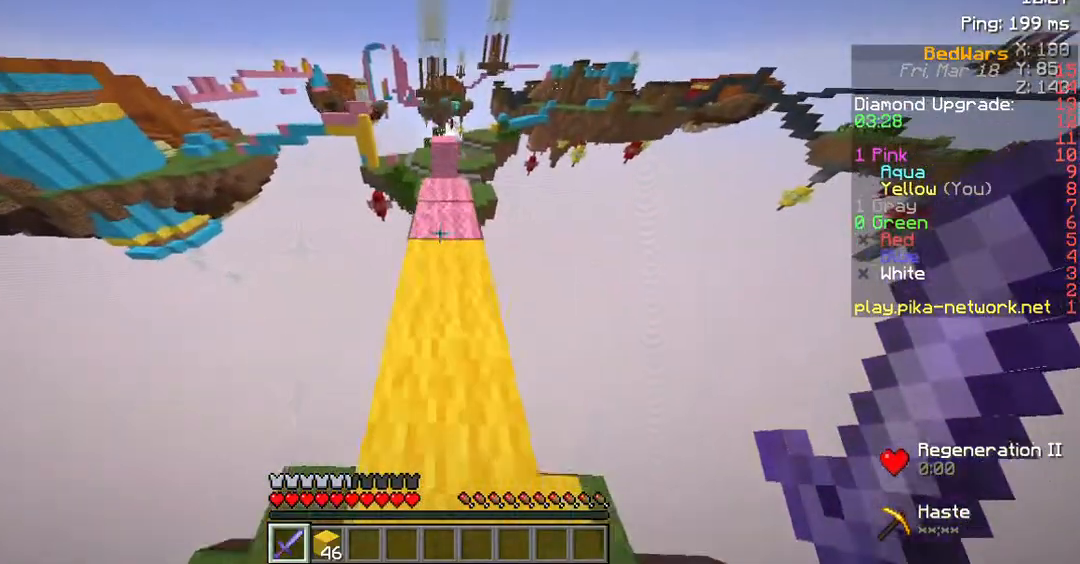
{"keys": ["w"], "mouse": [], "events": []}
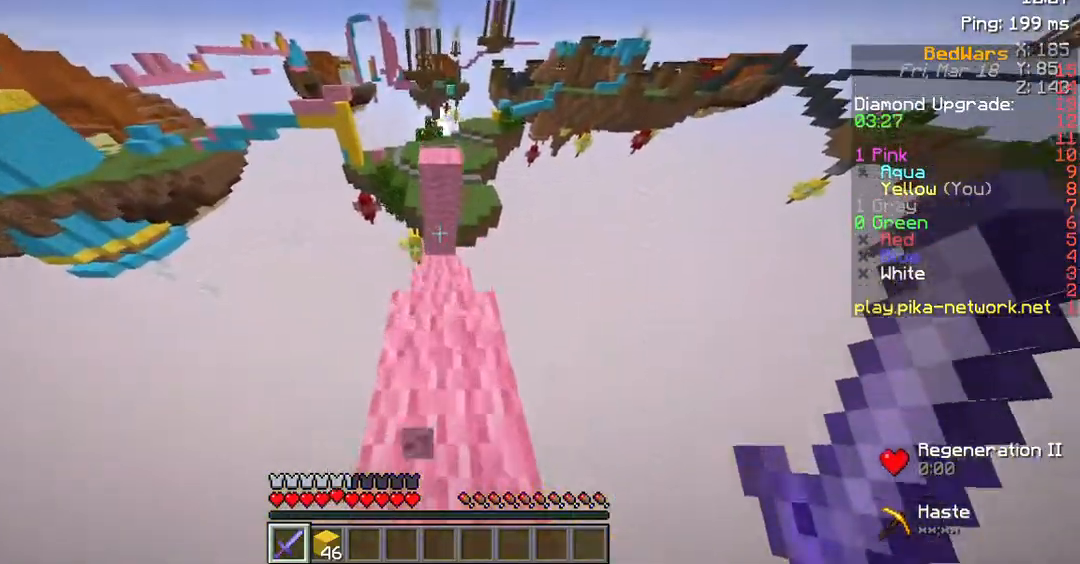
{"keys": ["space", "w"], "mouse": [], "events": [[269, "space", "down"]]}
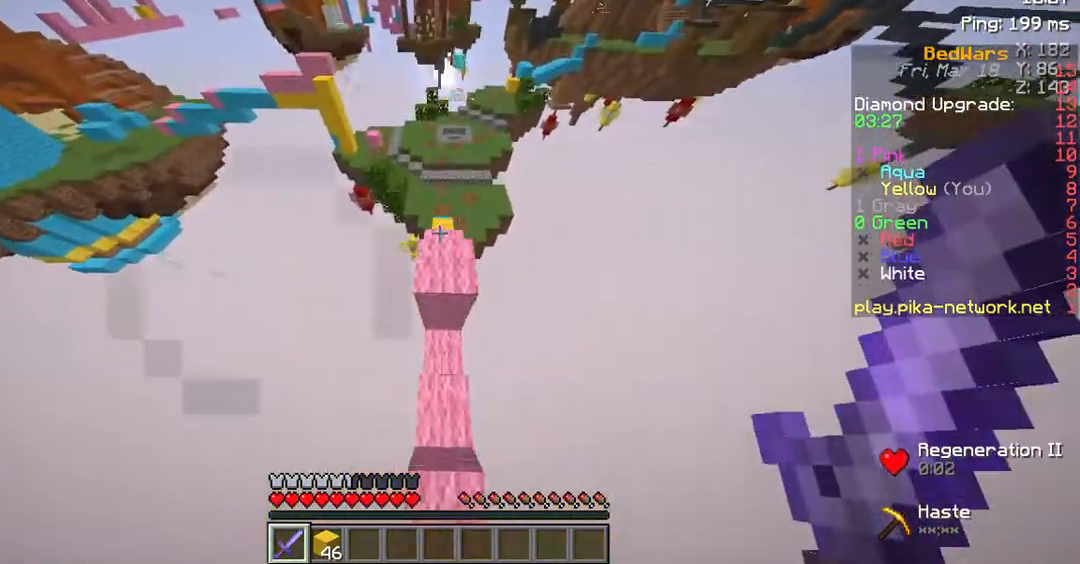
{"keys": ["w"], "mouse": [], "events": [[134, "space", "up"]]}
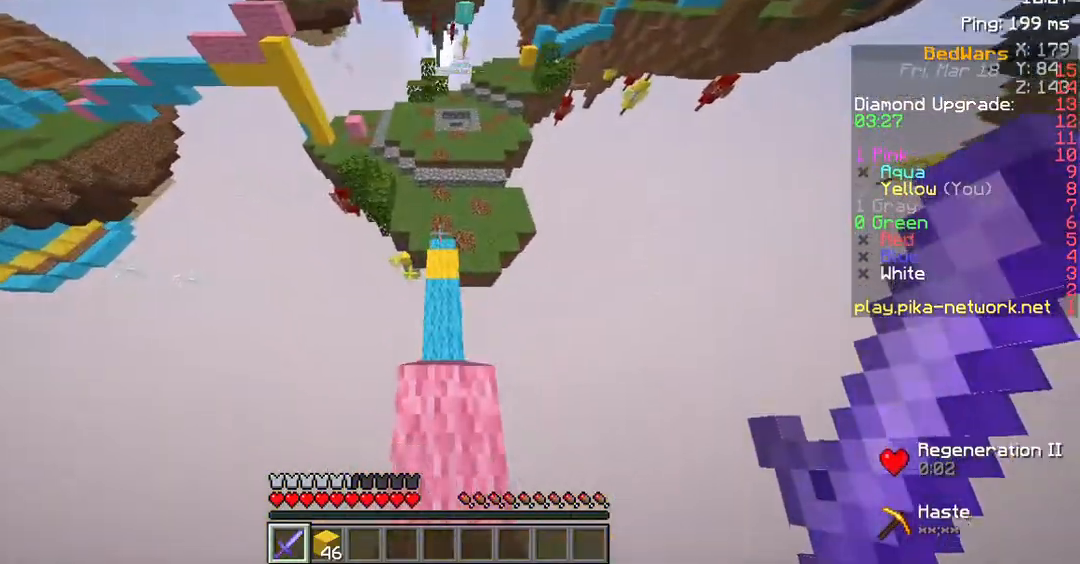
{"keys": ["w"], "mouse": [], "events": []}
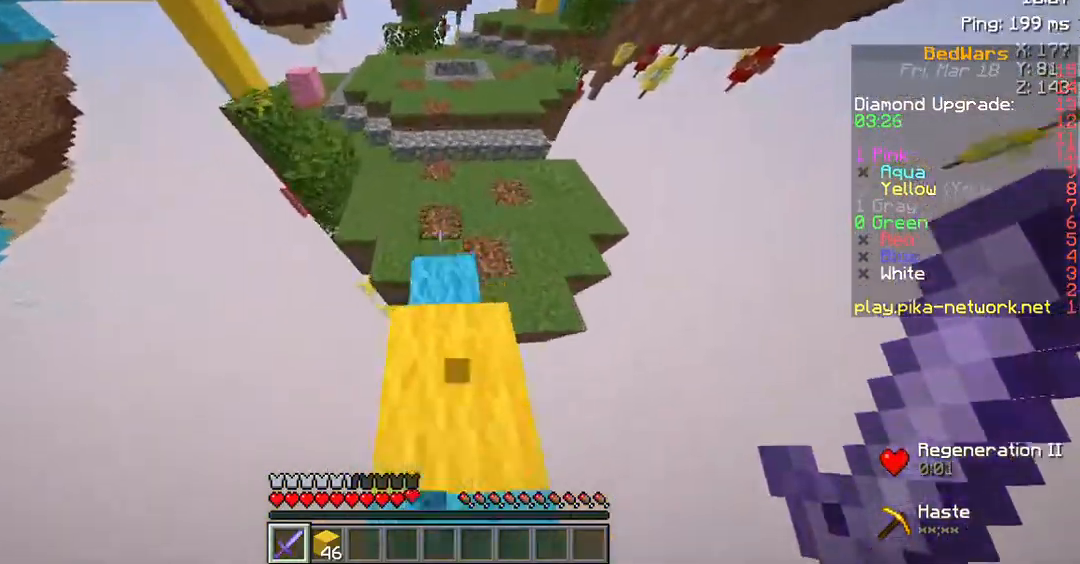
{"keys": ["space", "w"], "mouse": [], "events": [[100, "space", "down"]]}
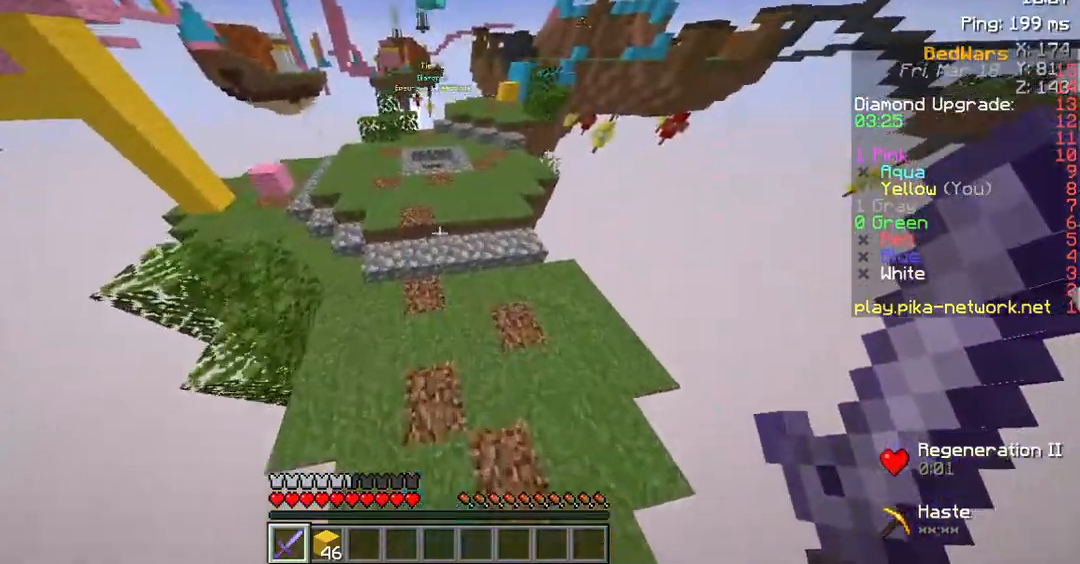
{"keys": ["space", "w"], "mouse": [], "events": []}
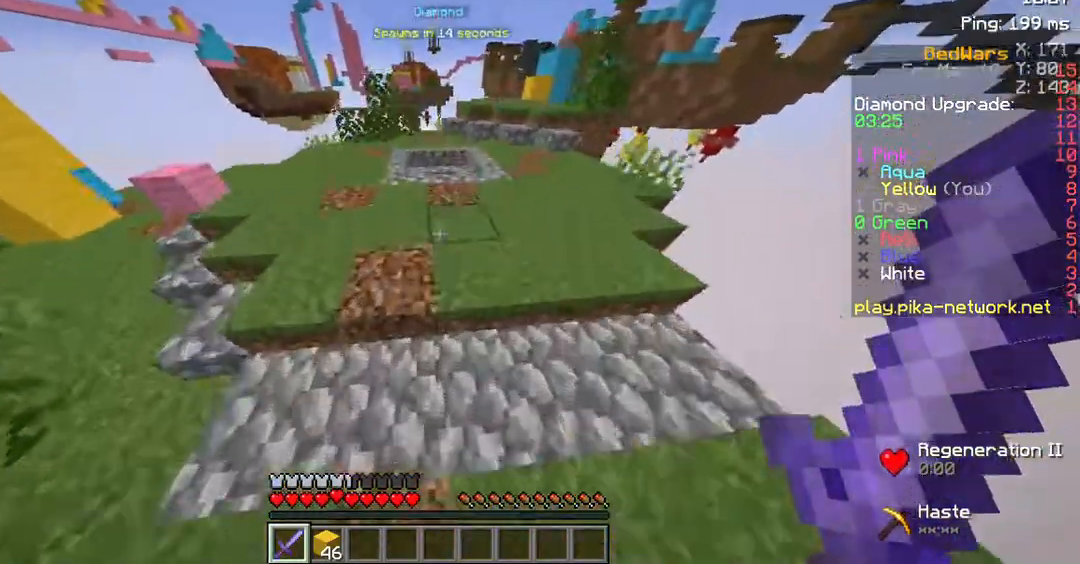
{"keys": ["w"], "mouse": [], "events": [[268, "space", "up"]]}
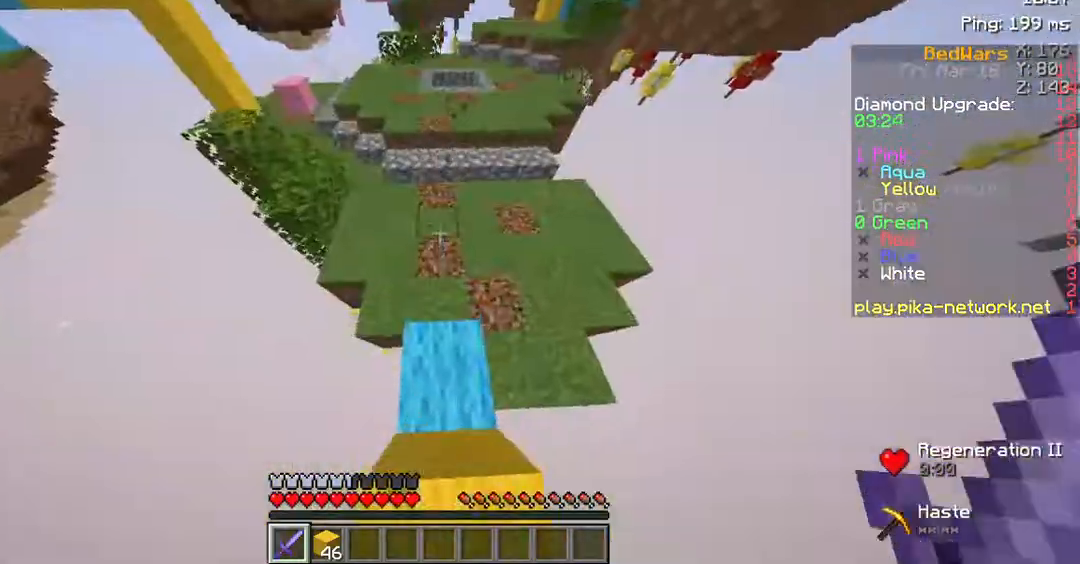
{"keys": ["w"], "mouse": [], "events": []}
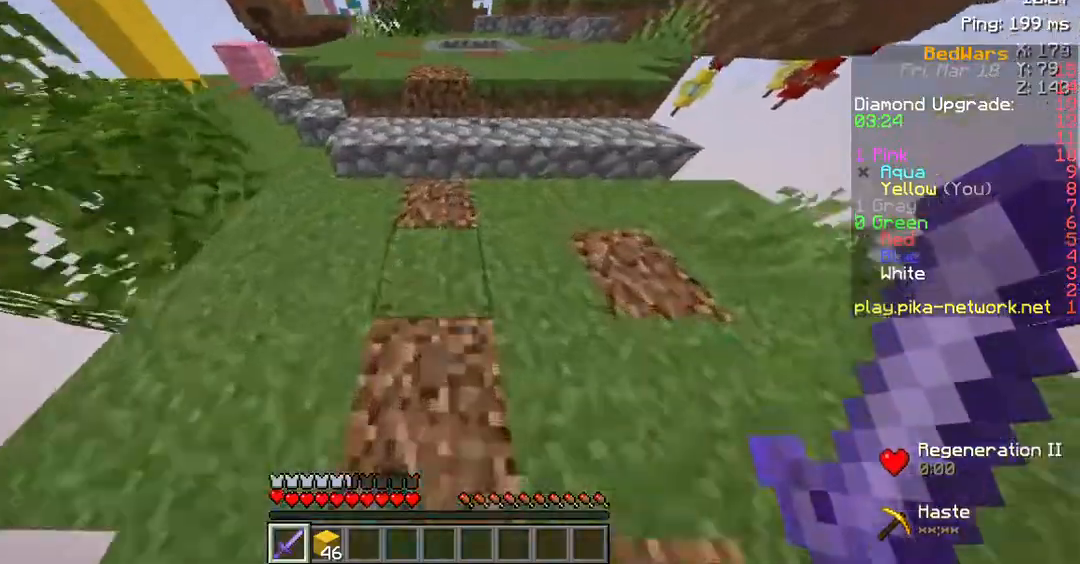
{"keys": ["space", "w"], "mouse": [], "events": [[134, "space", "down"]]}
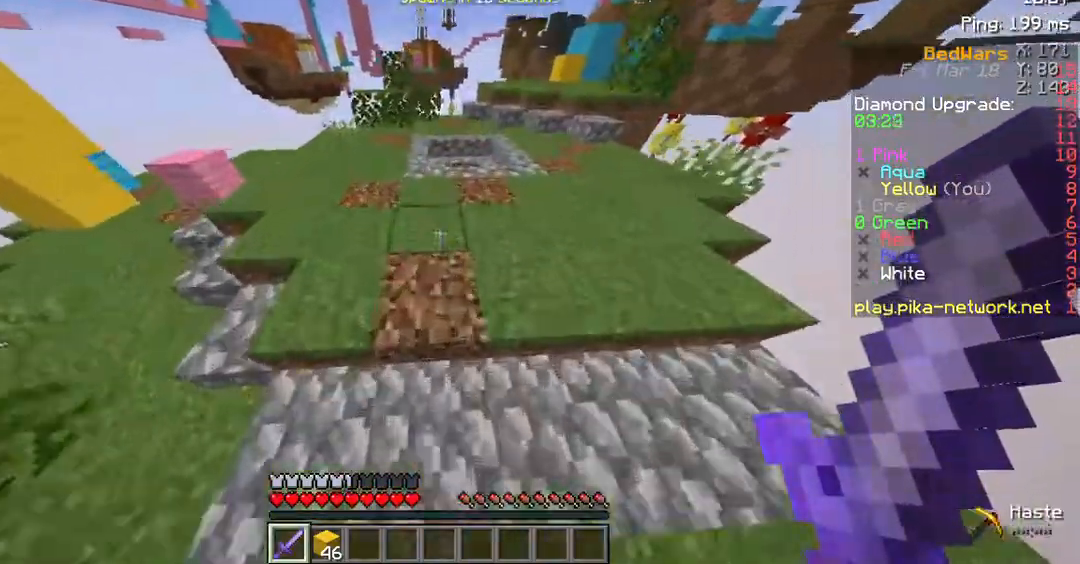
{"keys": ["w"], "mouse": [], "events": [[436, "space", "up"]]}
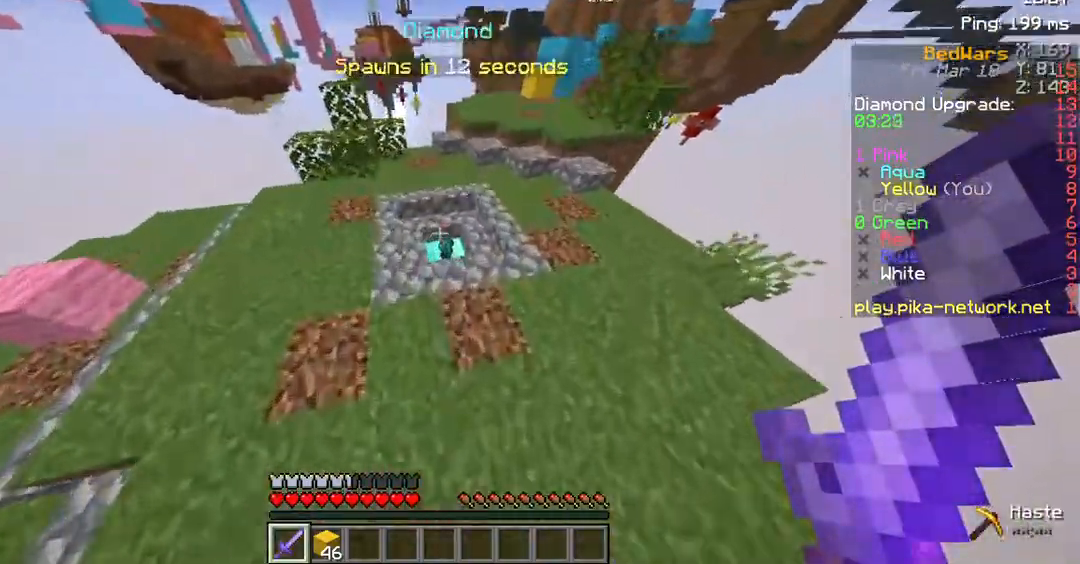
{"keys": ["a", "w"], "mouse": [], "events": [[471, "a", "down"]]}